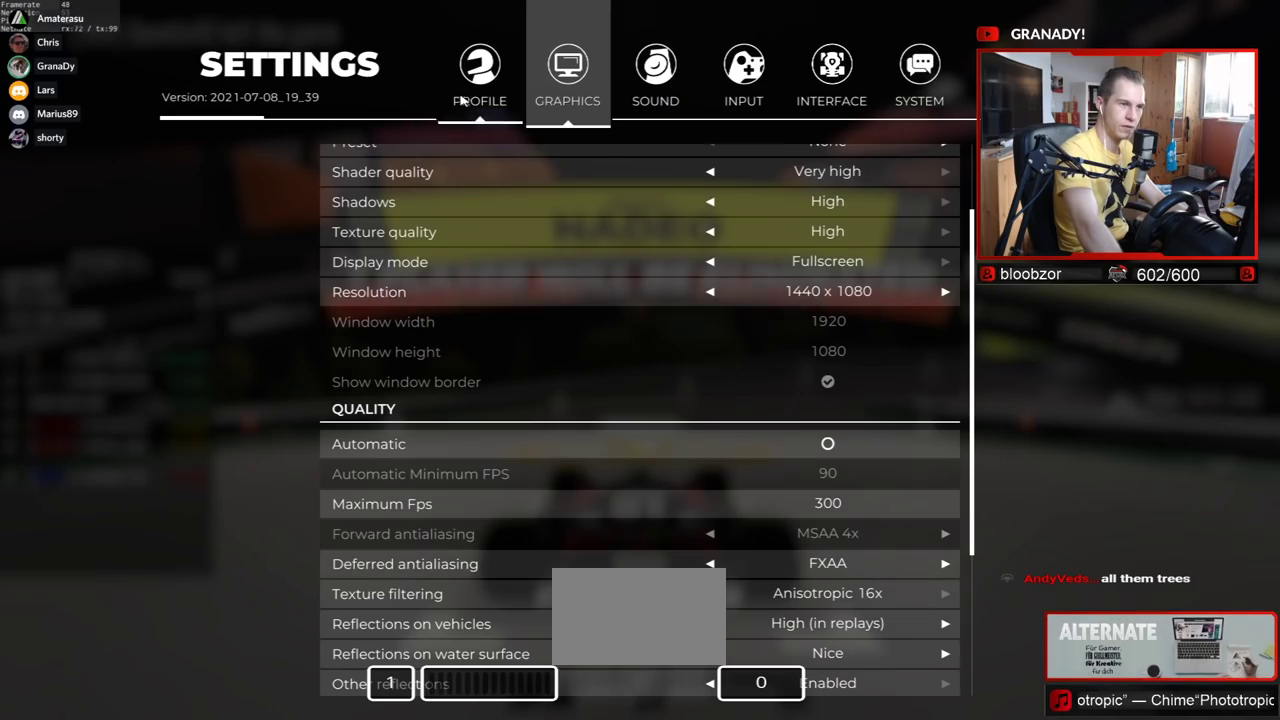
Gameplay with keyboard; each line is a JSON object with the keys held at the frame after it. "events" lists presses ("down") and releases ("up") of "down", "left", "right" and "up" between this image and that frame as [ms after this image, input, new state], when the widget could be followed in between. No other keys are recorded. Mouse input is not recorded.
{"keys": ["up"], "events": [[217, "up", "down"]]}
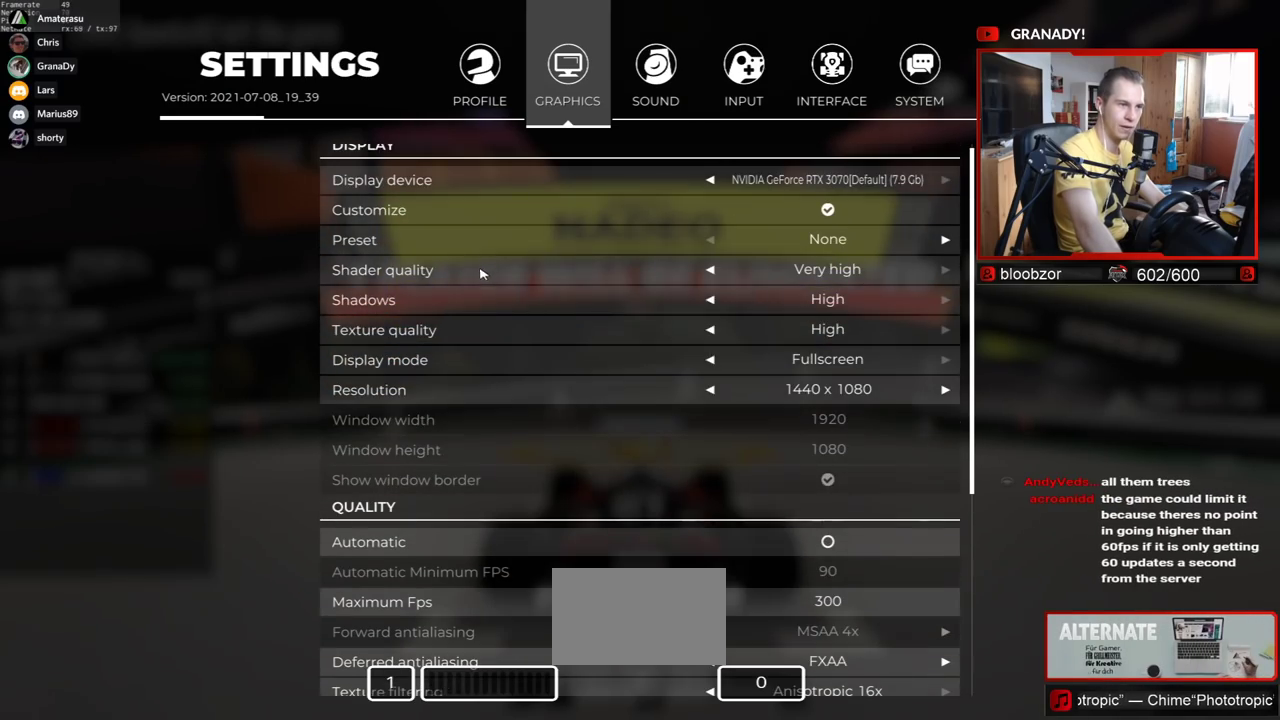
{"keys": ["up"], "events": [[34, "up", "up"], [134, "up", "down"], [200, "up", "up"], [267, "up", "down"]]}
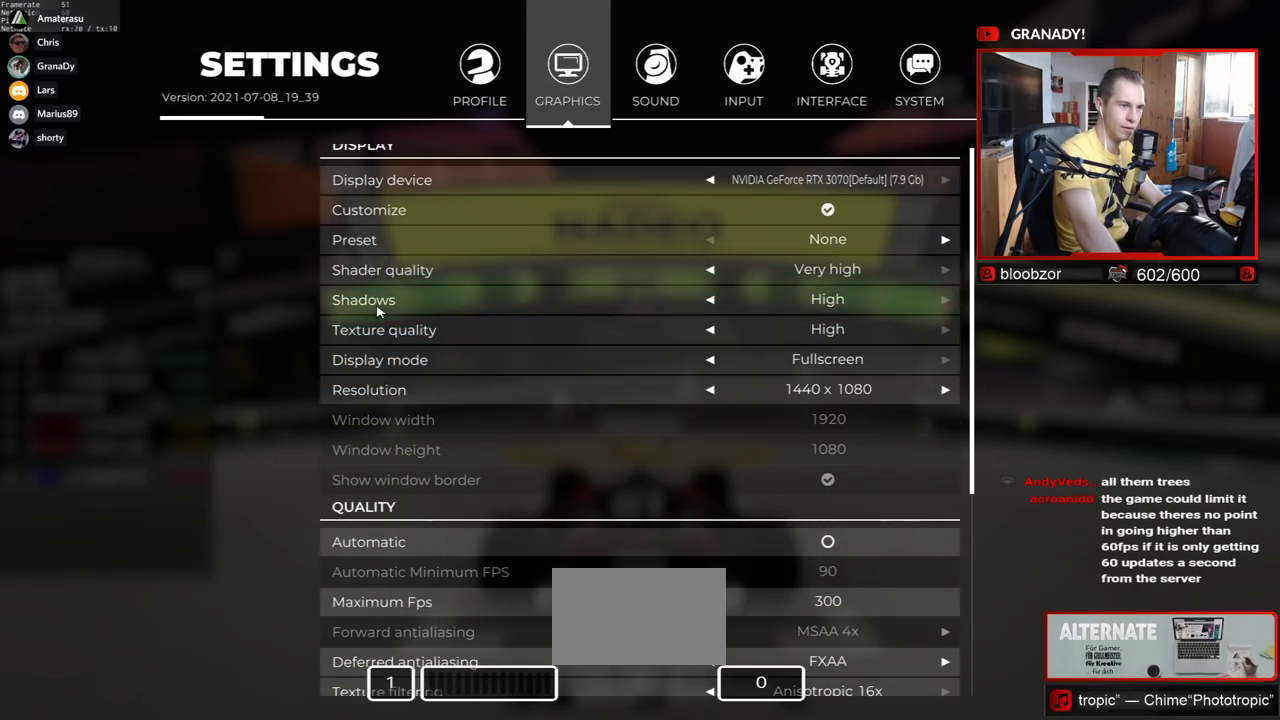
{"keys": ["right", "up"], "events": [[184, "right", "down"]]}
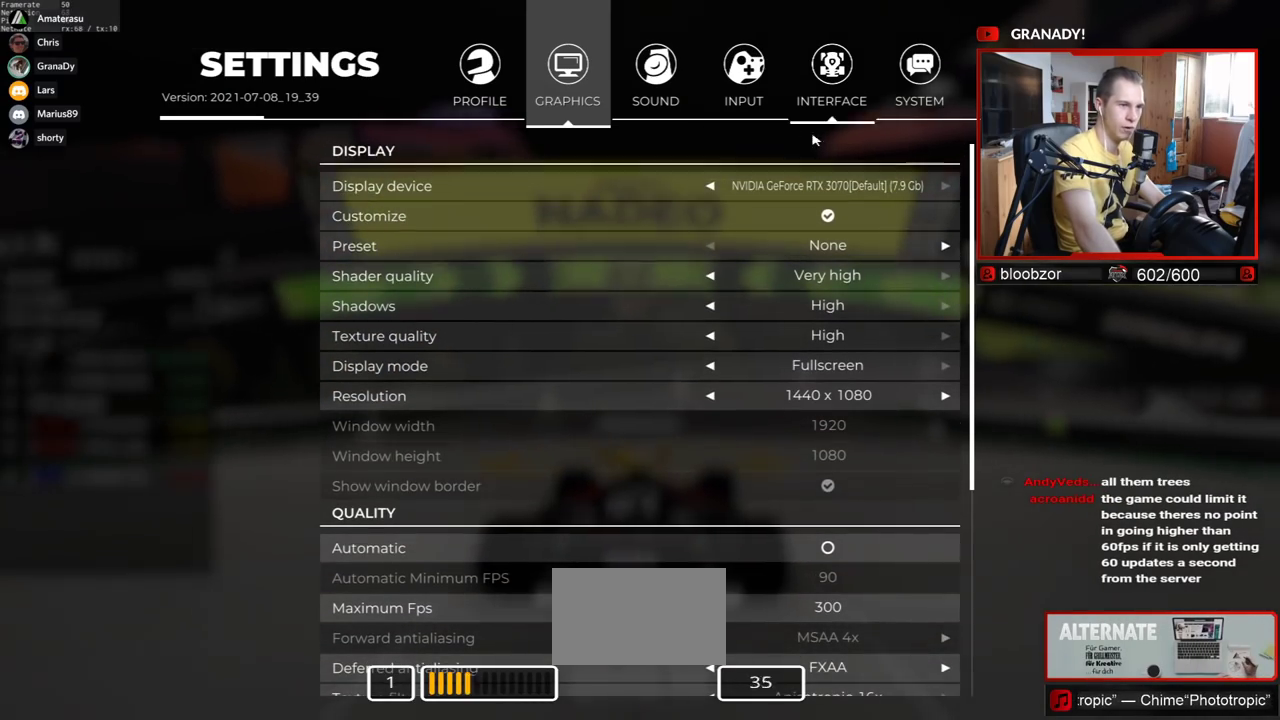
{"keys": ["right", "up"], "events": []}
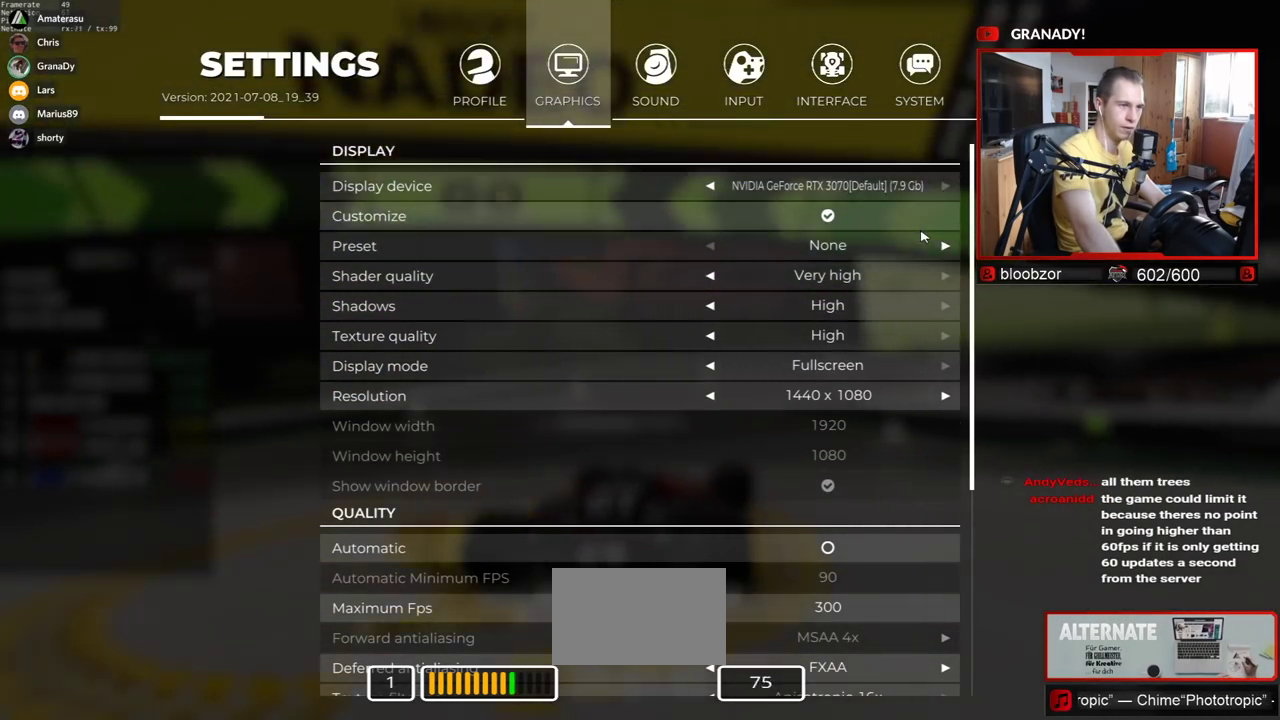
{"keys": ["right", "up"], "events": [[17, "right", "up"], [500, "right", "down"]]}
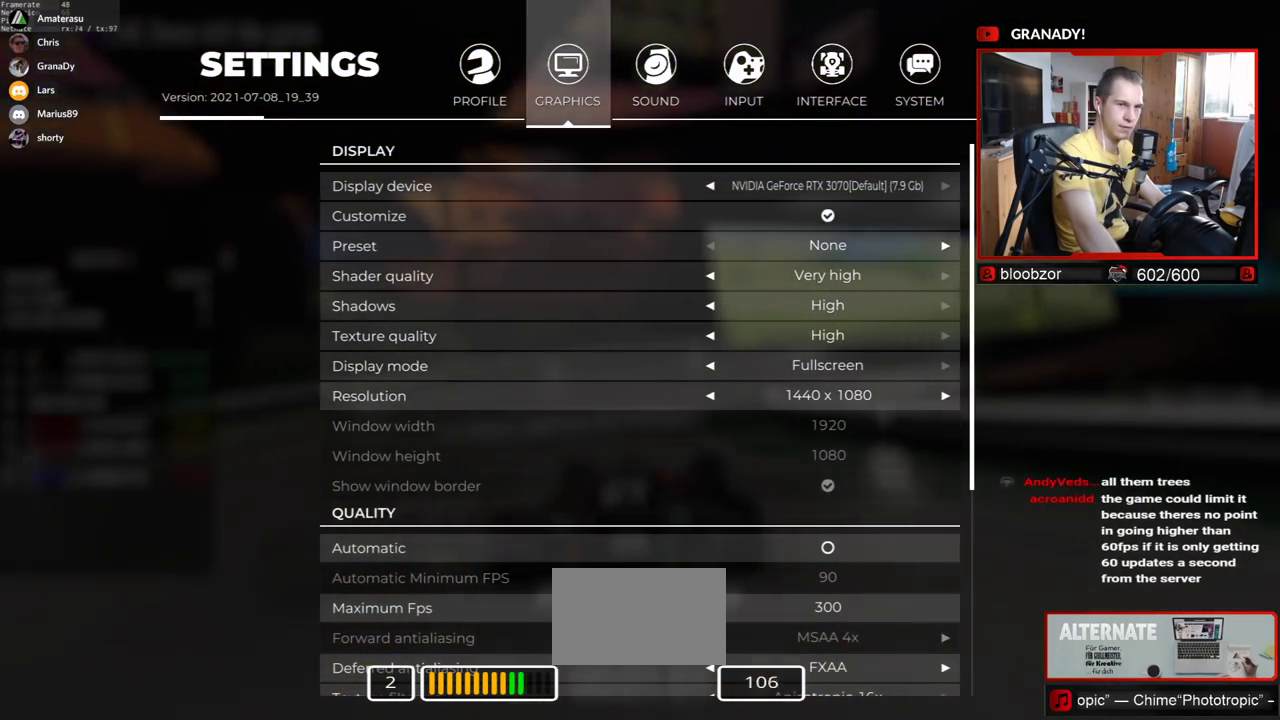
{"keys": ["right", "up"], "events": []}
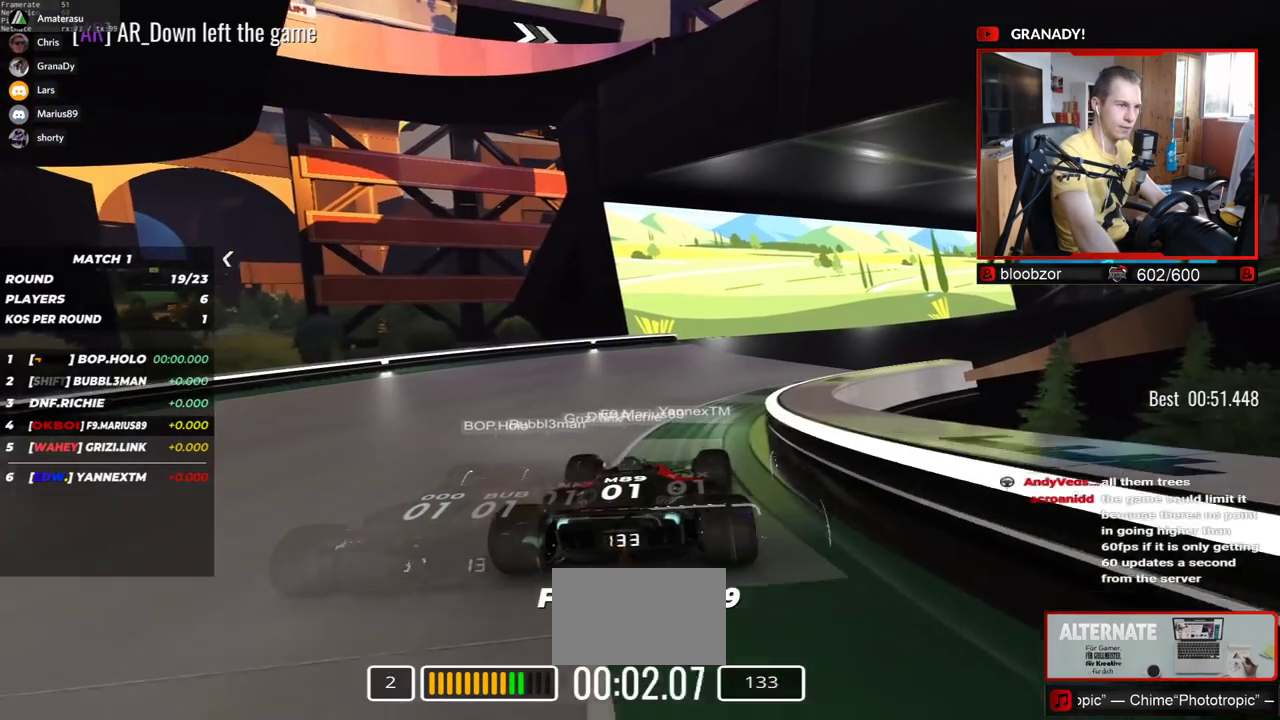
{"keys": ["right", "up"], "events": []}
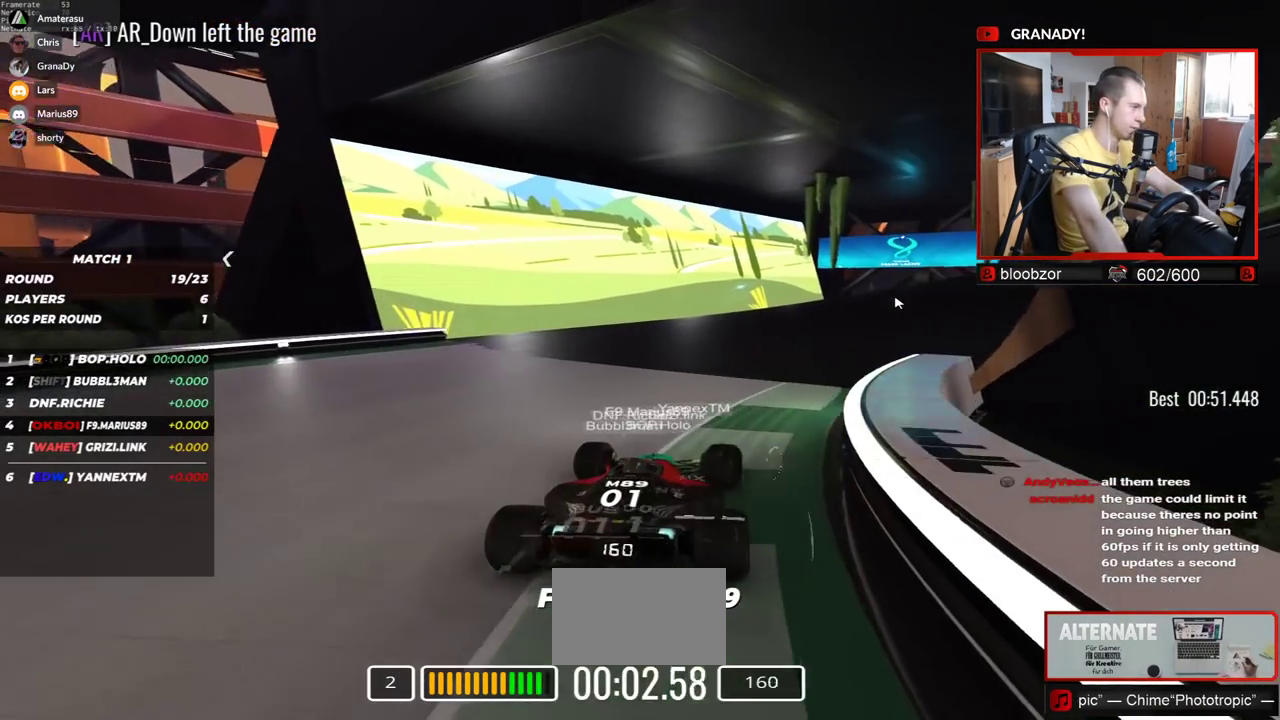
{"keys": ["right", "up"], "events": [[84, "right", "up"], [250, "right", "down"]]}
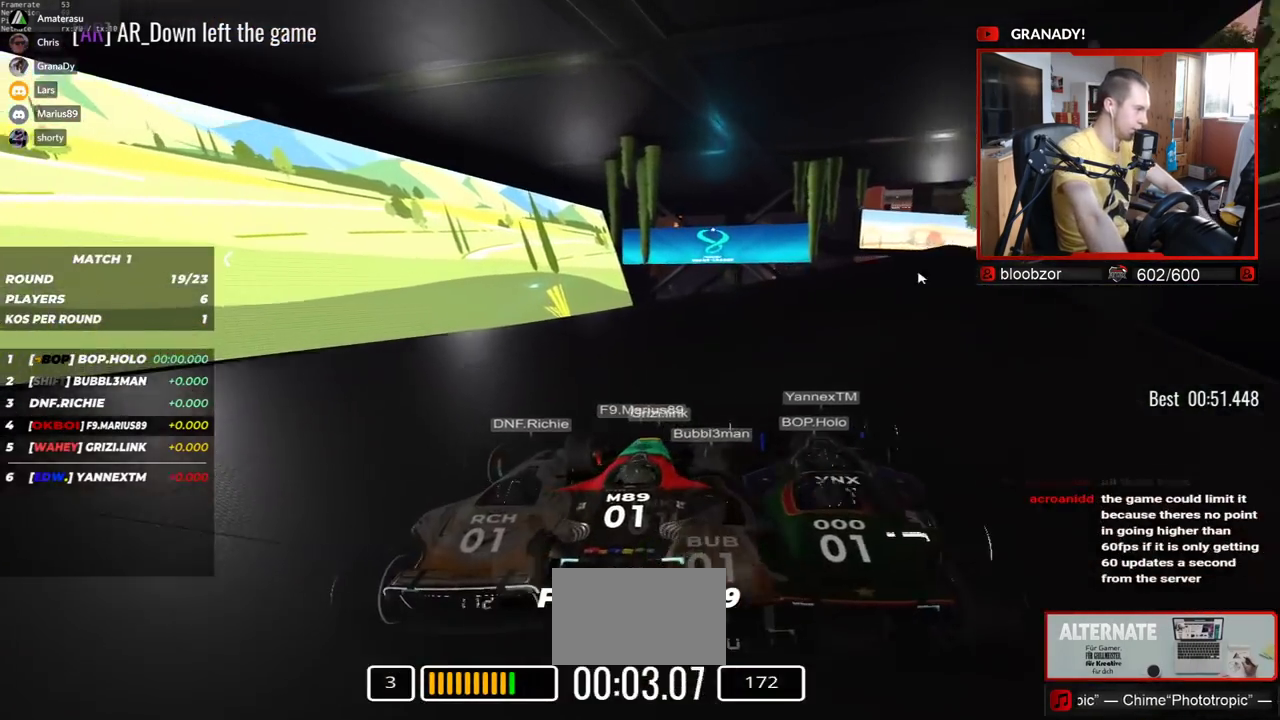
{"keys": ["right", "up"], "events": []}
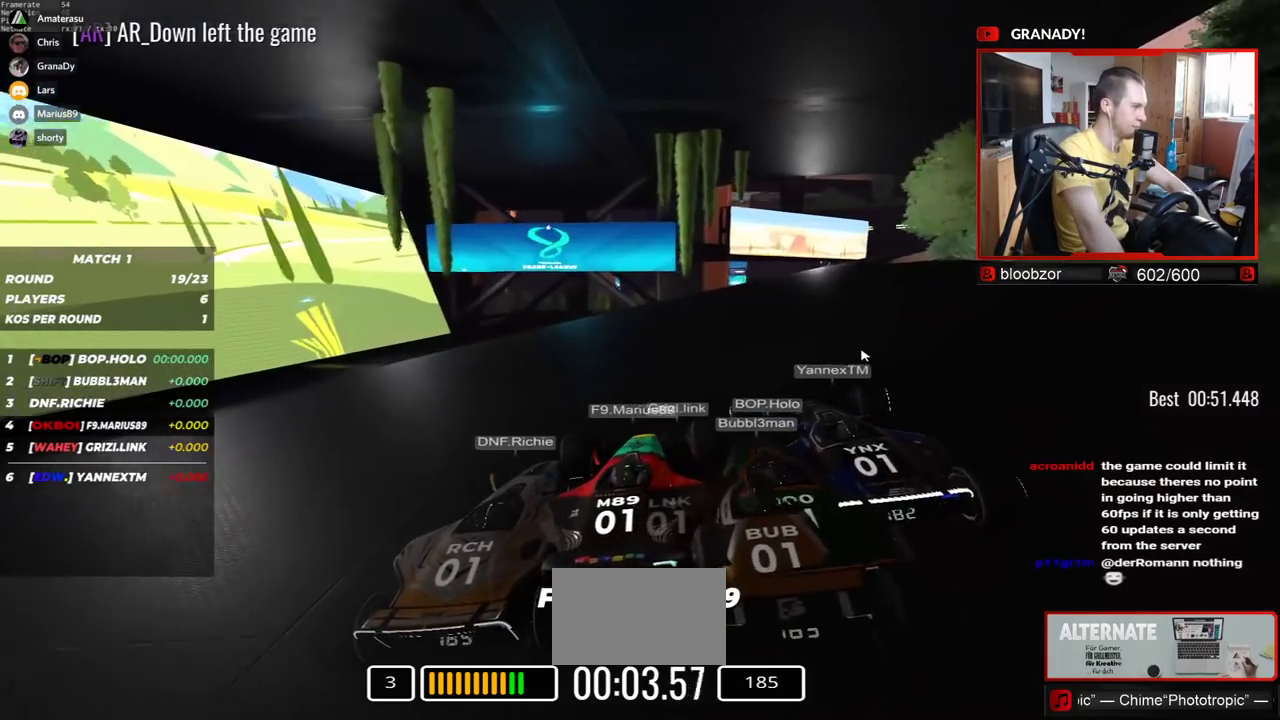
{"keys": ["right", "up"], "events": []}
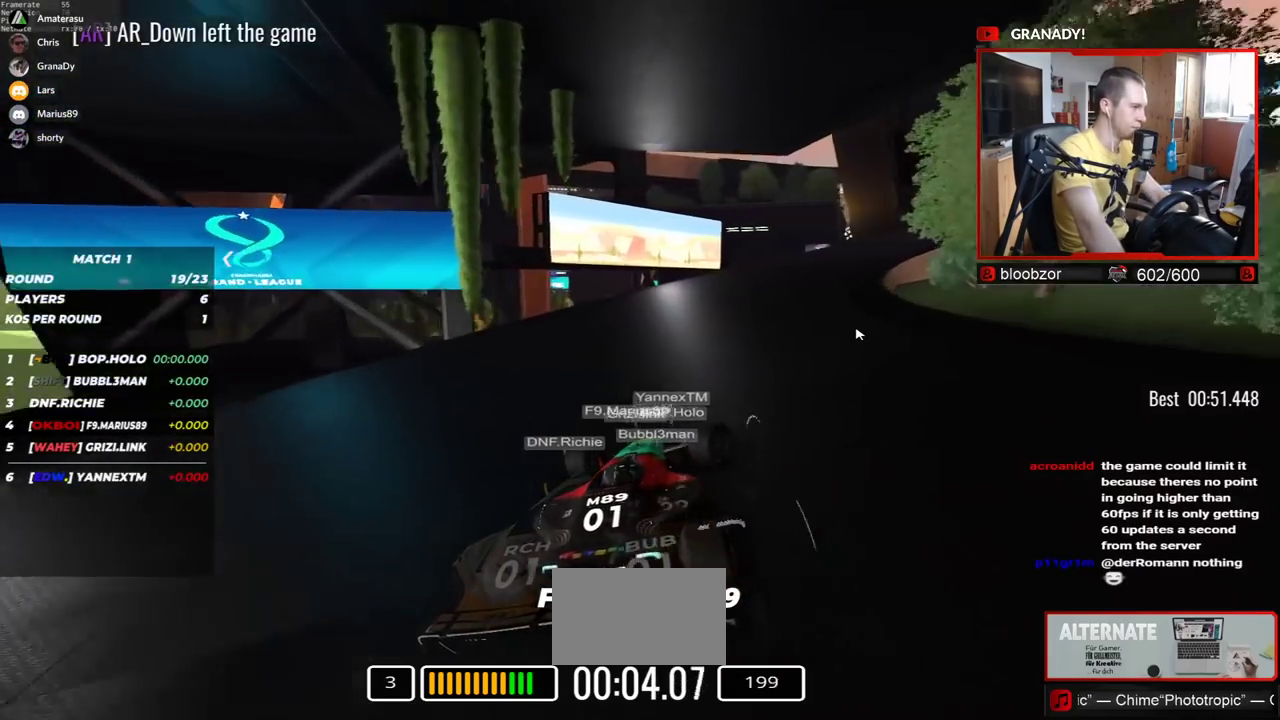
{"keys": ["right", "up"], "events": []}
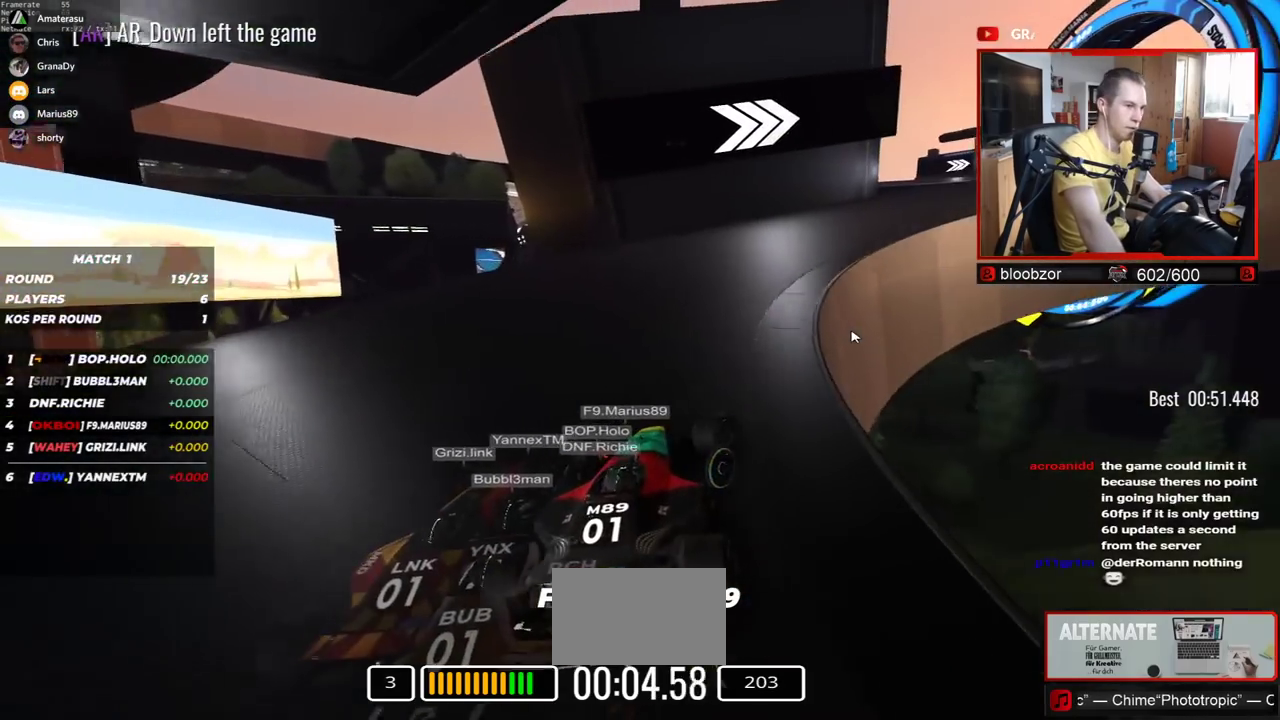
{"keys": ["right", "up"], "events": []}
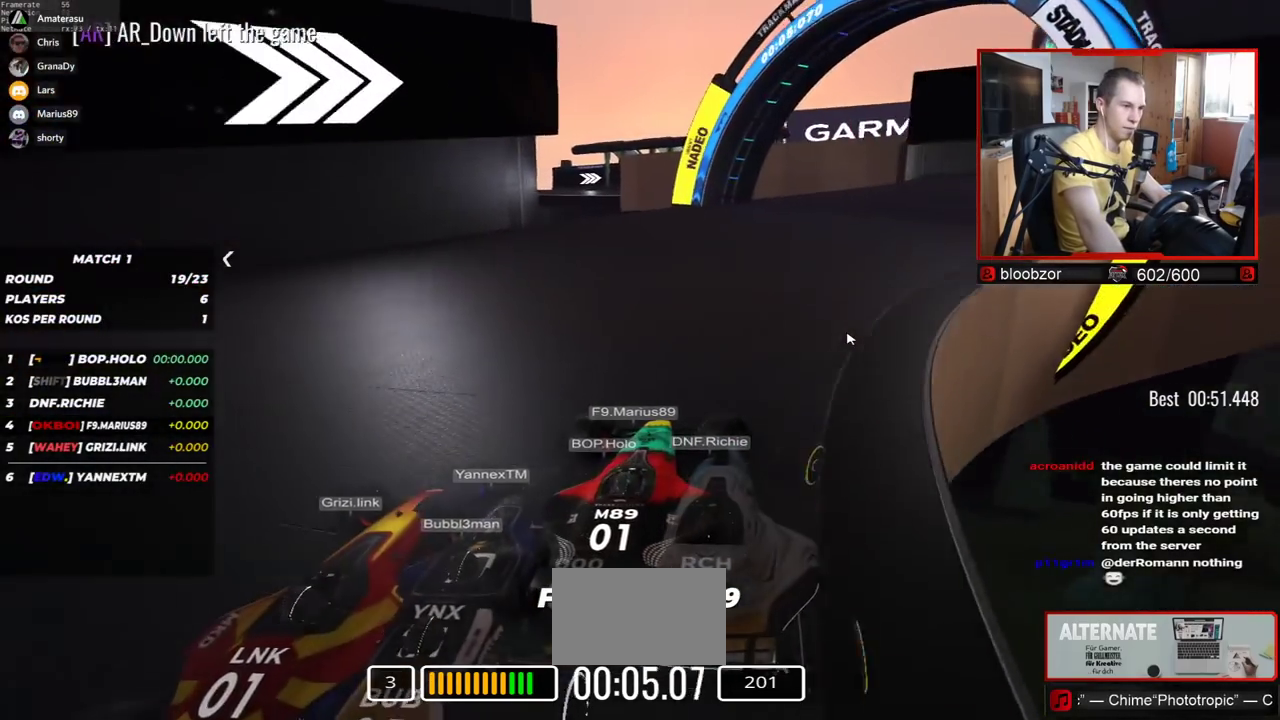
{"keys": ["right", "up"], "events": []}
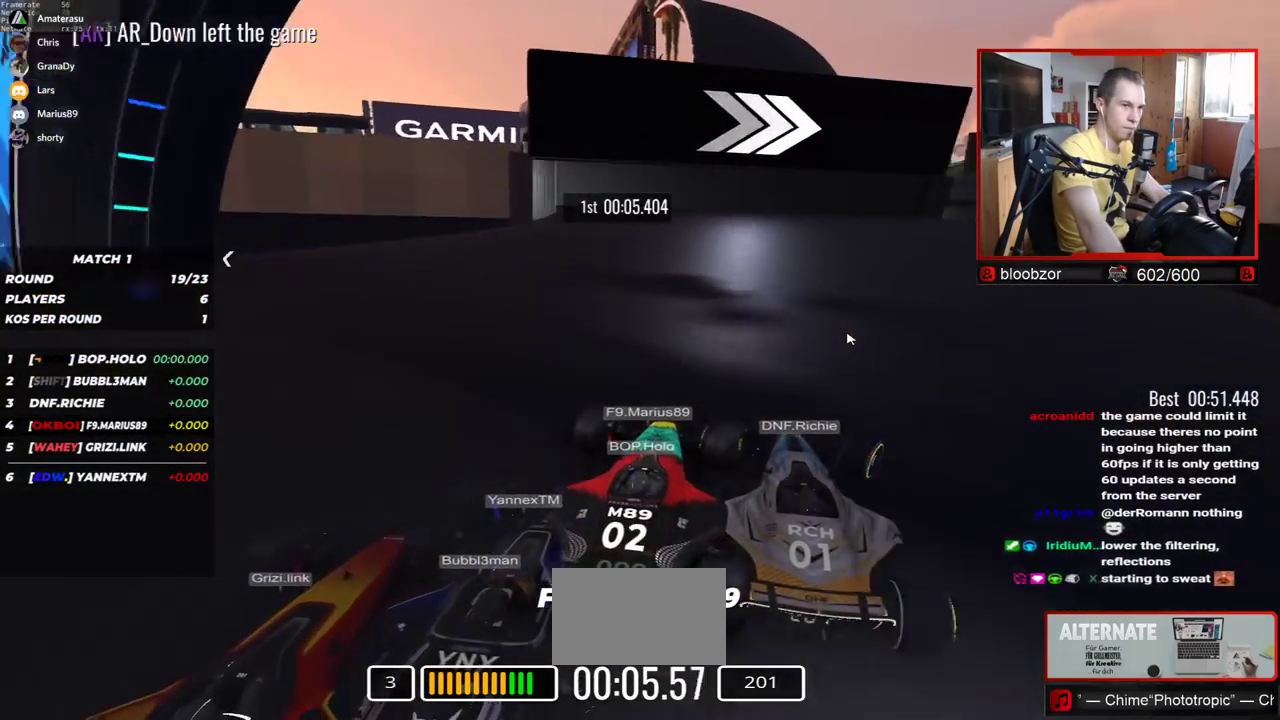
{"keys": ["right", "up"], "events": []}
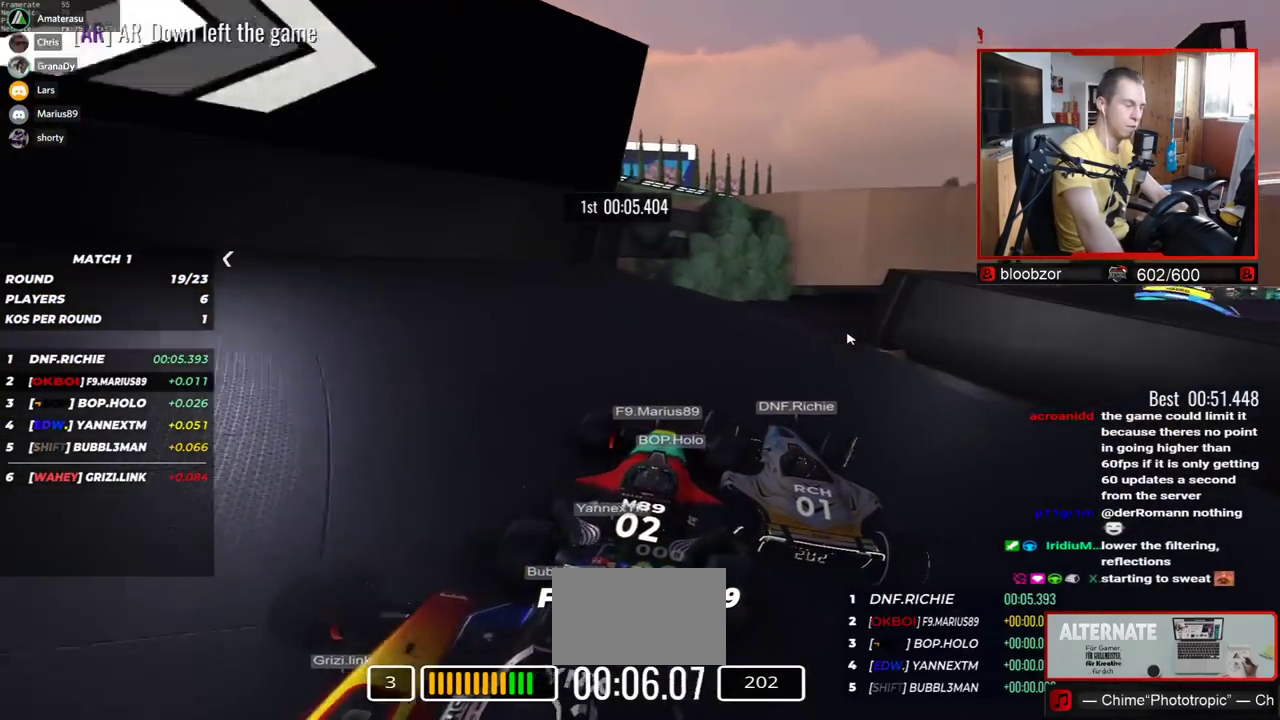
{"keys": ["down", "left", "up"], "events": [[150, "right", "up"], [267, "left", "down"], [450, "down", "down"]]}
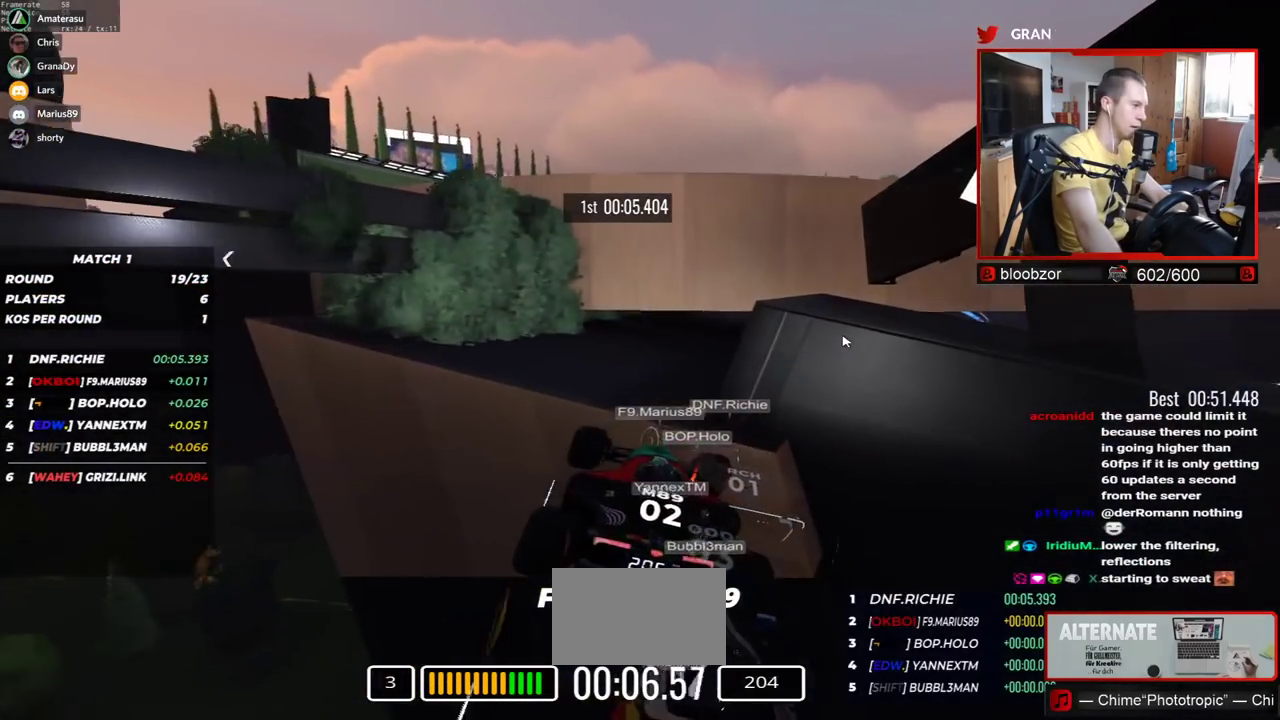
{"keys": ["right", "up"], "events": [[84, "down", "up"], [300, "left", "up"], [500, "right", "down"]]}
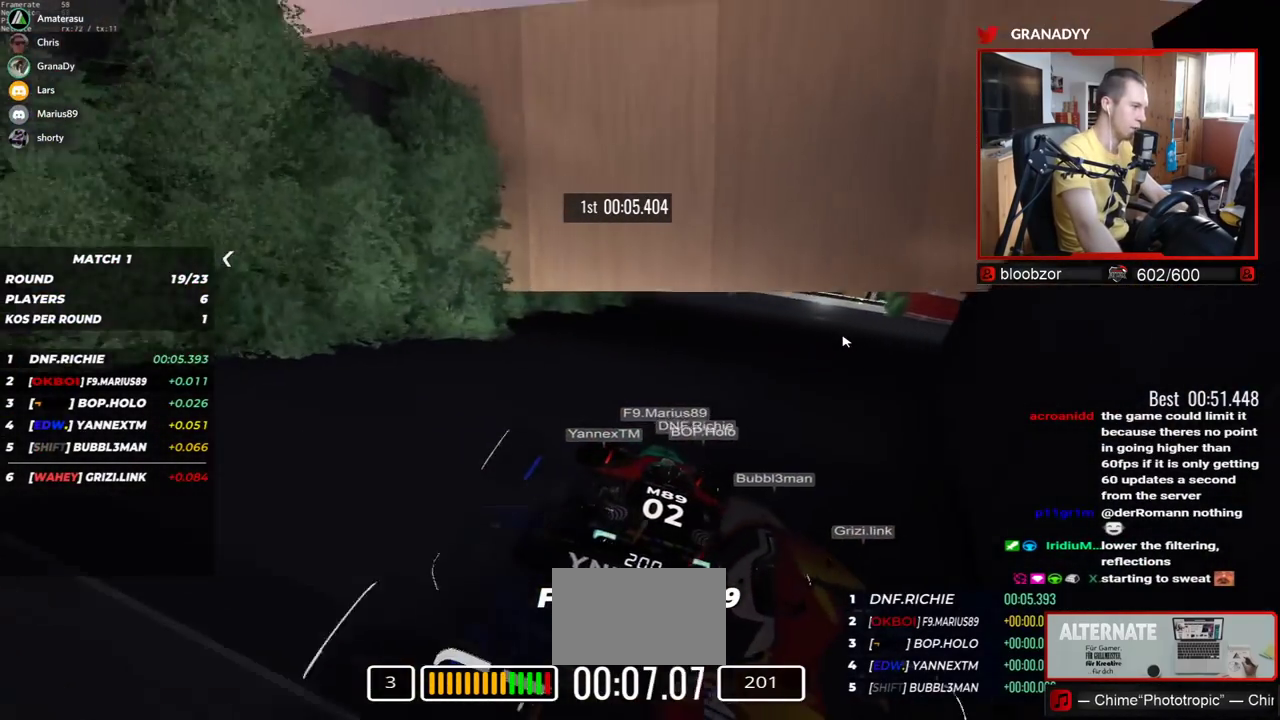
{"keys": ["right", "up"], "events": [[284, "right", "up"], [384, "right", "down"]]}
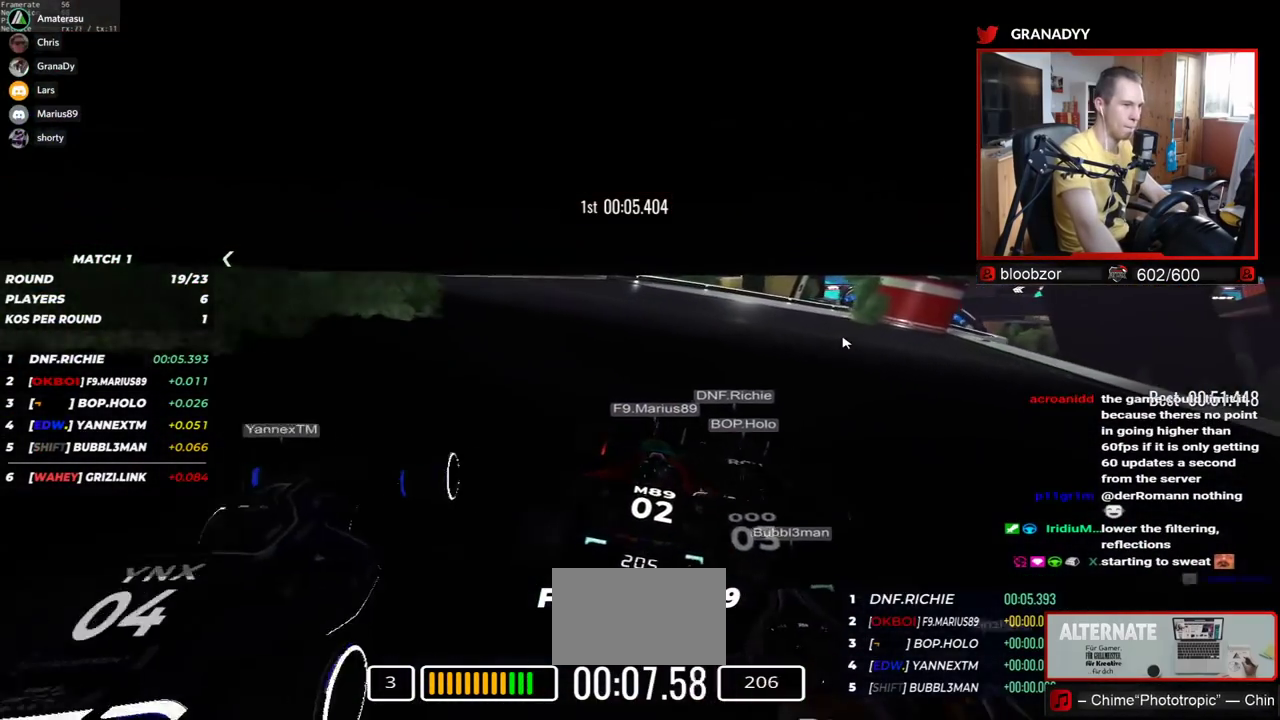
{"keys": ["right", "up"], "events": []}
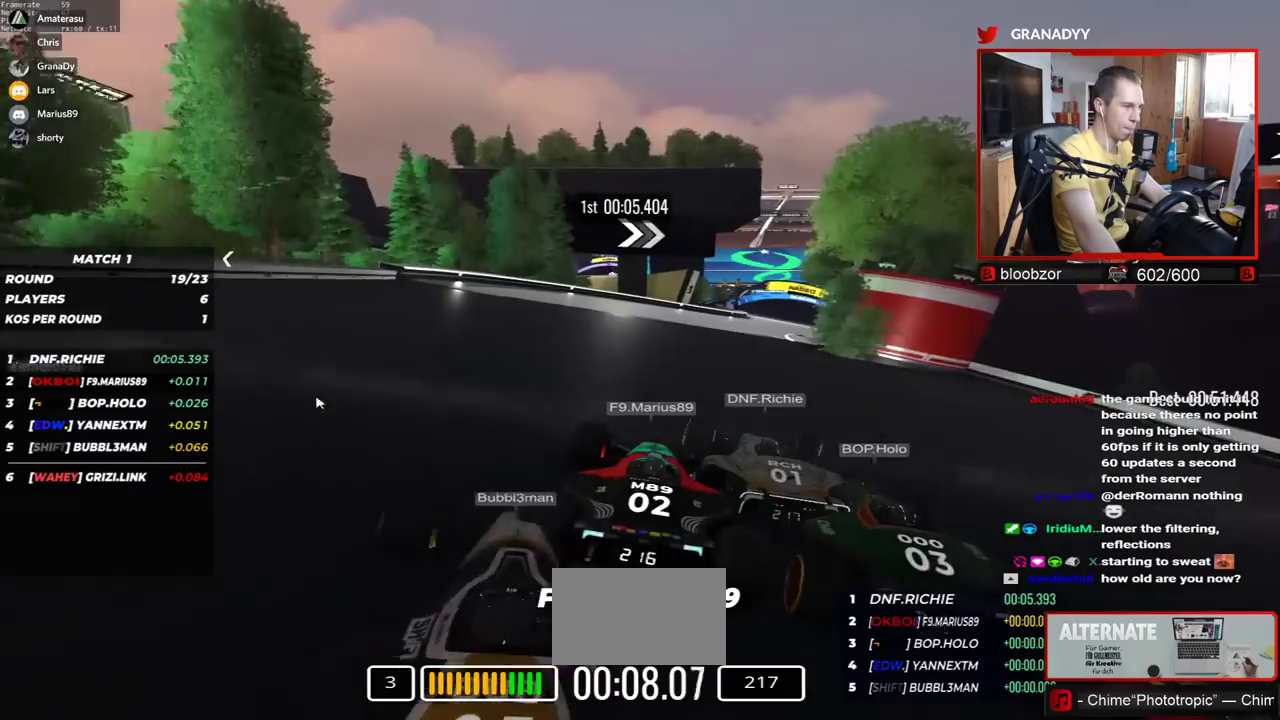
{"keys": ["up"], "events": [[234, "right", "up"]]}
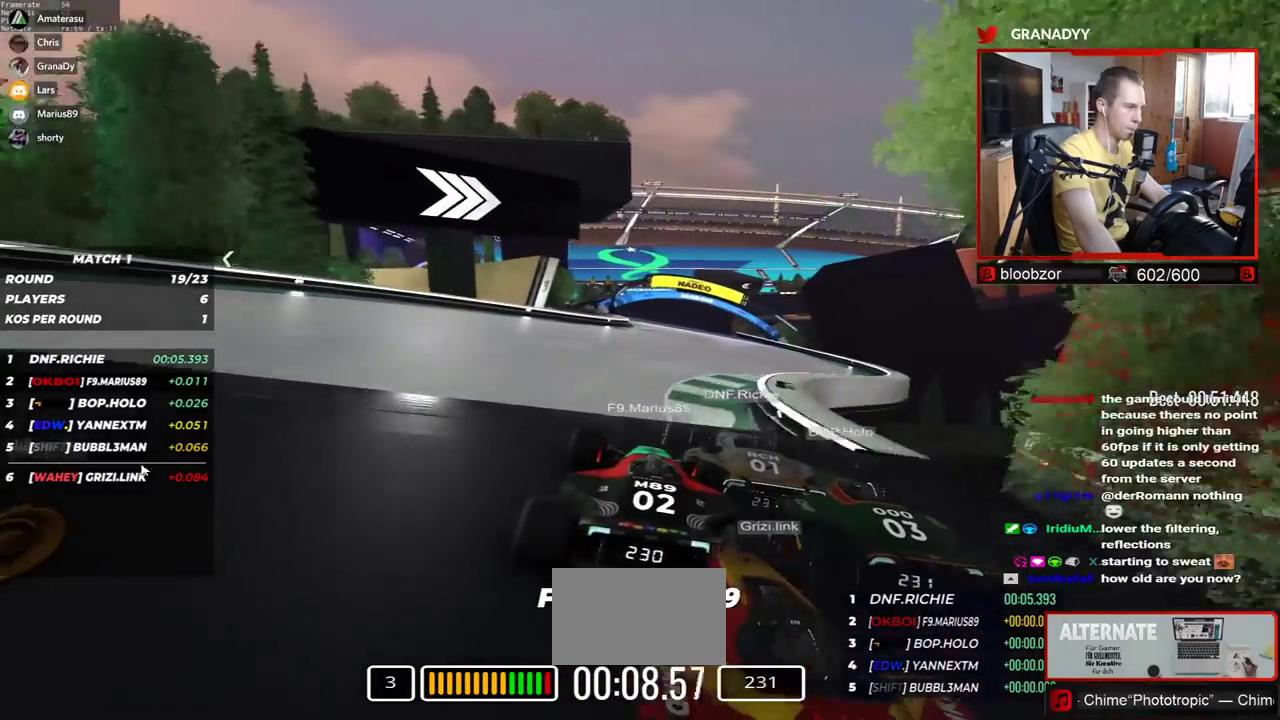
{"keys": ["up"], "events": [[434, "left", "down"], [500, "left", "up"]]}
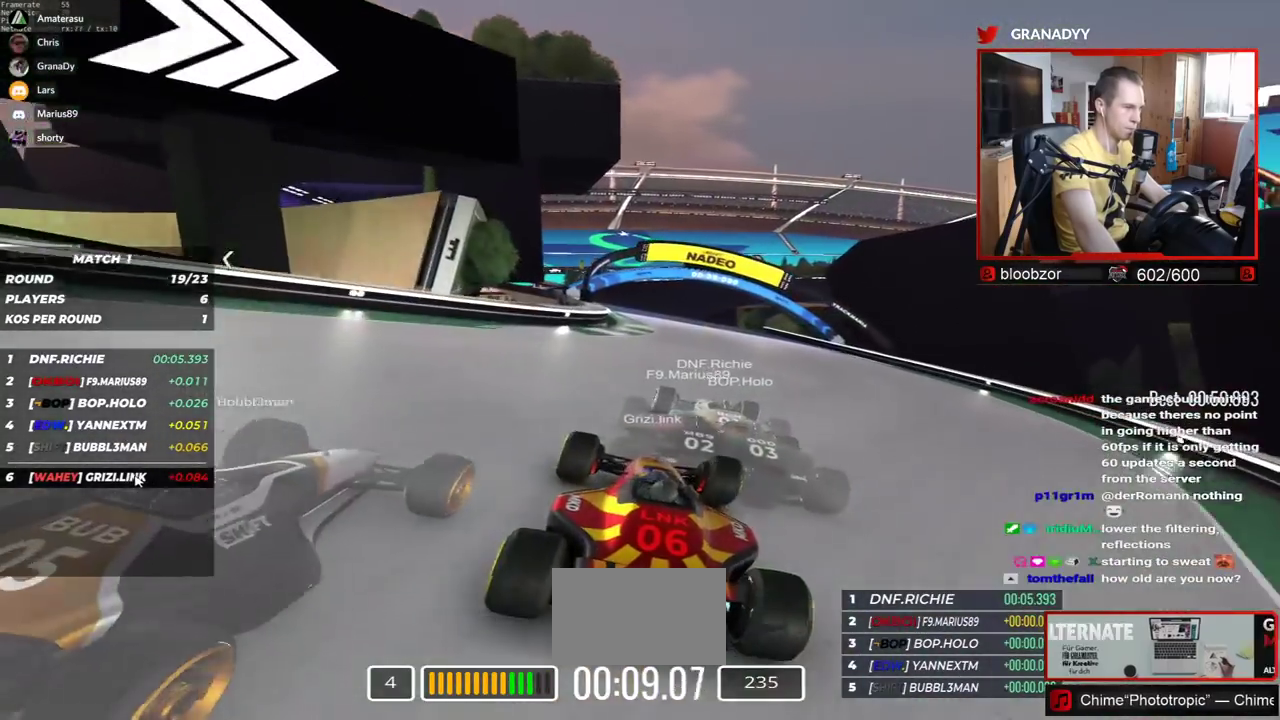
{"keys": ["up"], "events": [[184, "left", "down"], [267, "left", "up"]]}
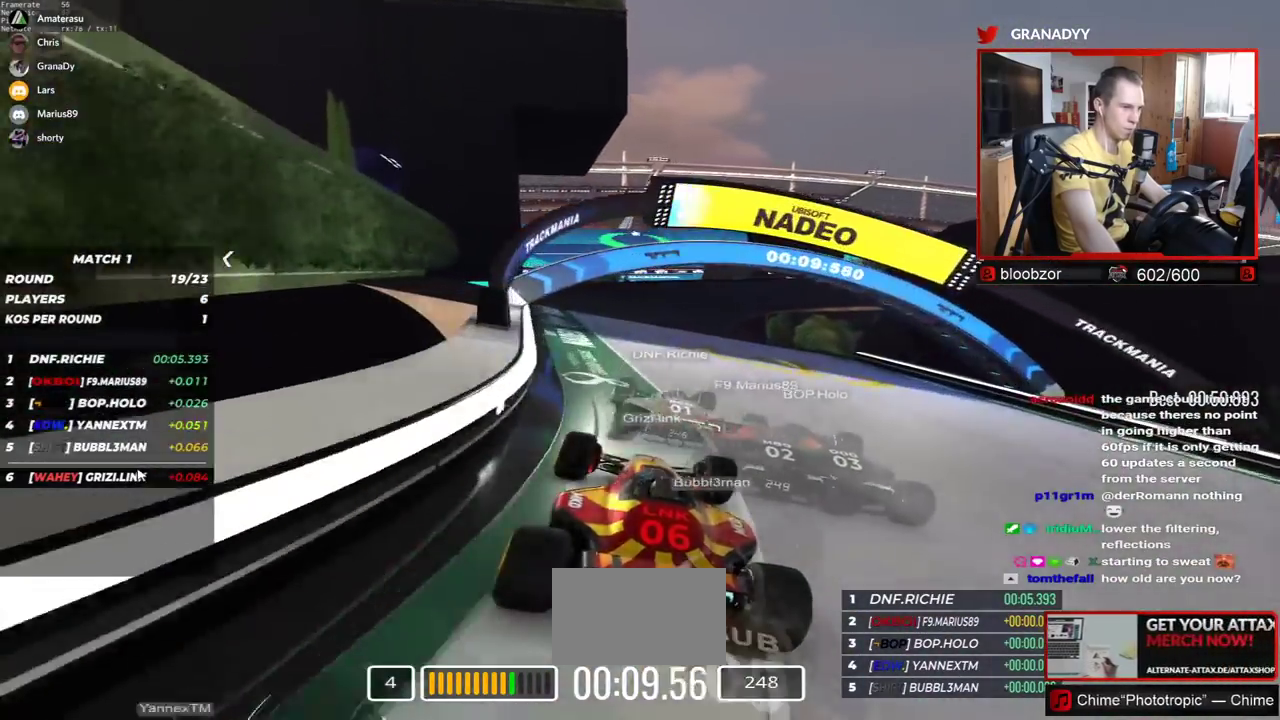
{"keys": ["up"], "events": [[184, "right", "down"], [350, "right", "up"]]}
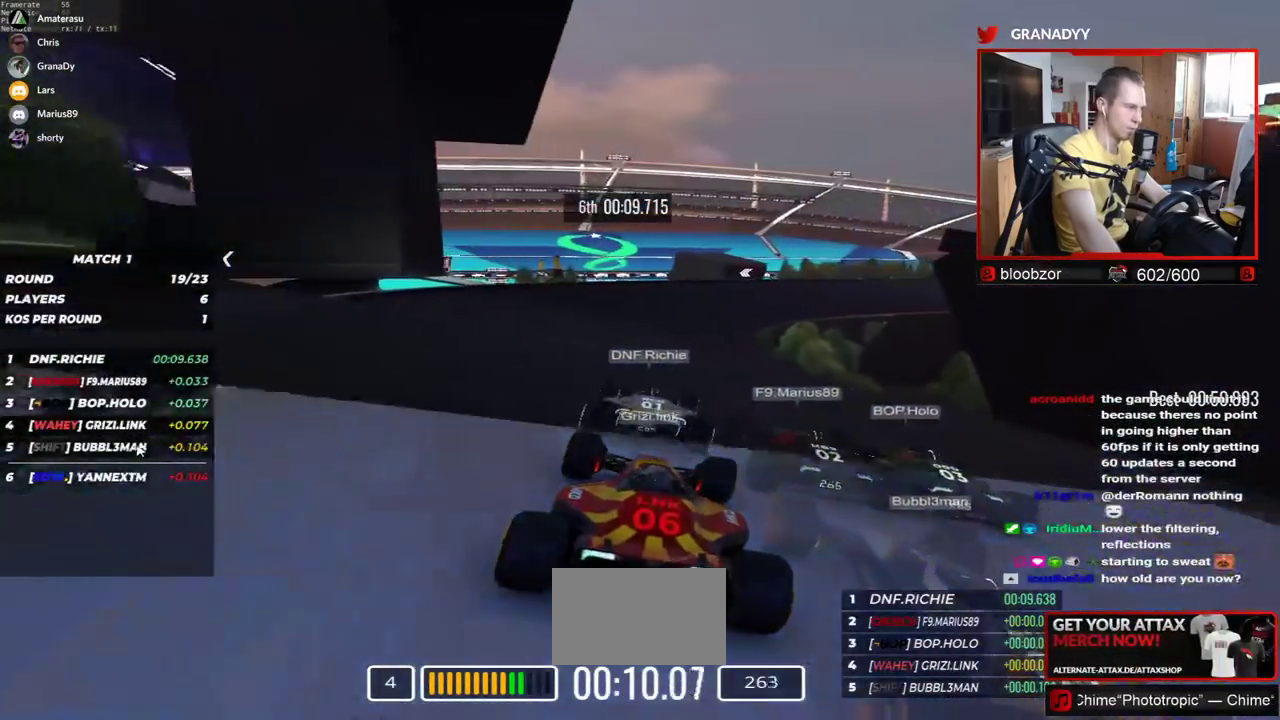
{"keys": ["right", "up"], "events": [[250, "right", "down"]]}
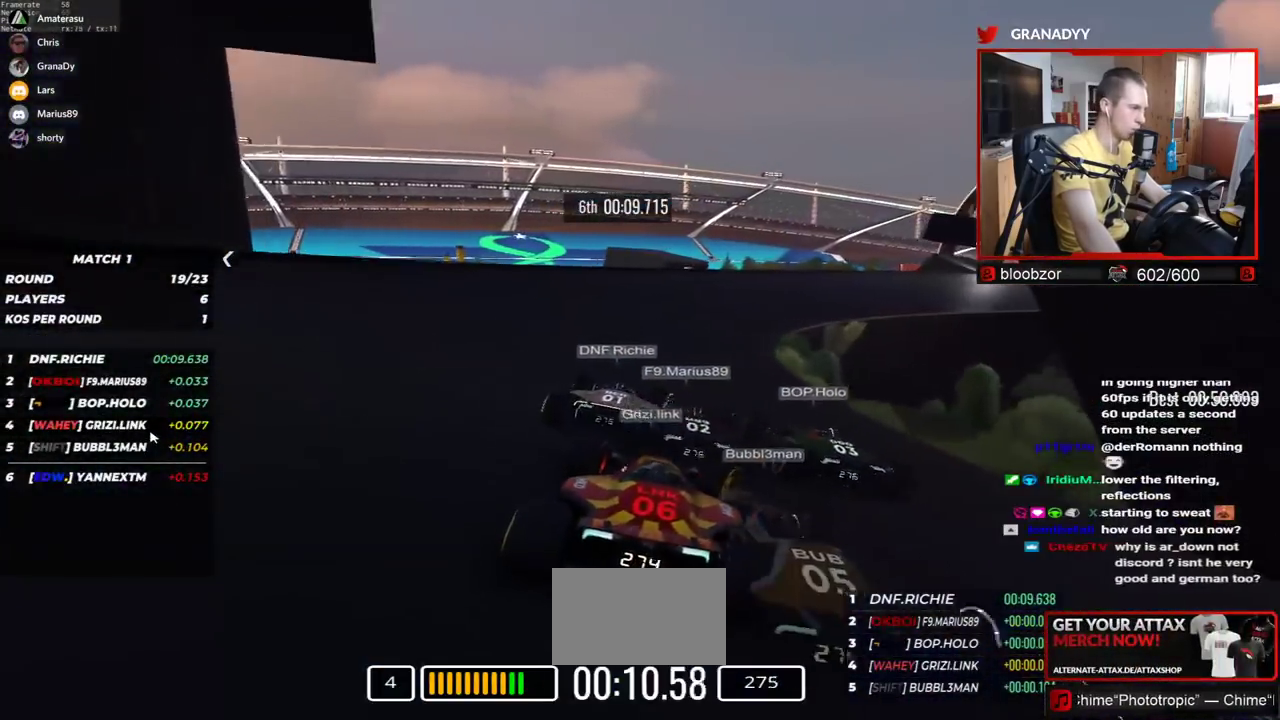
{"keys": ["right", "up"], "events": []}
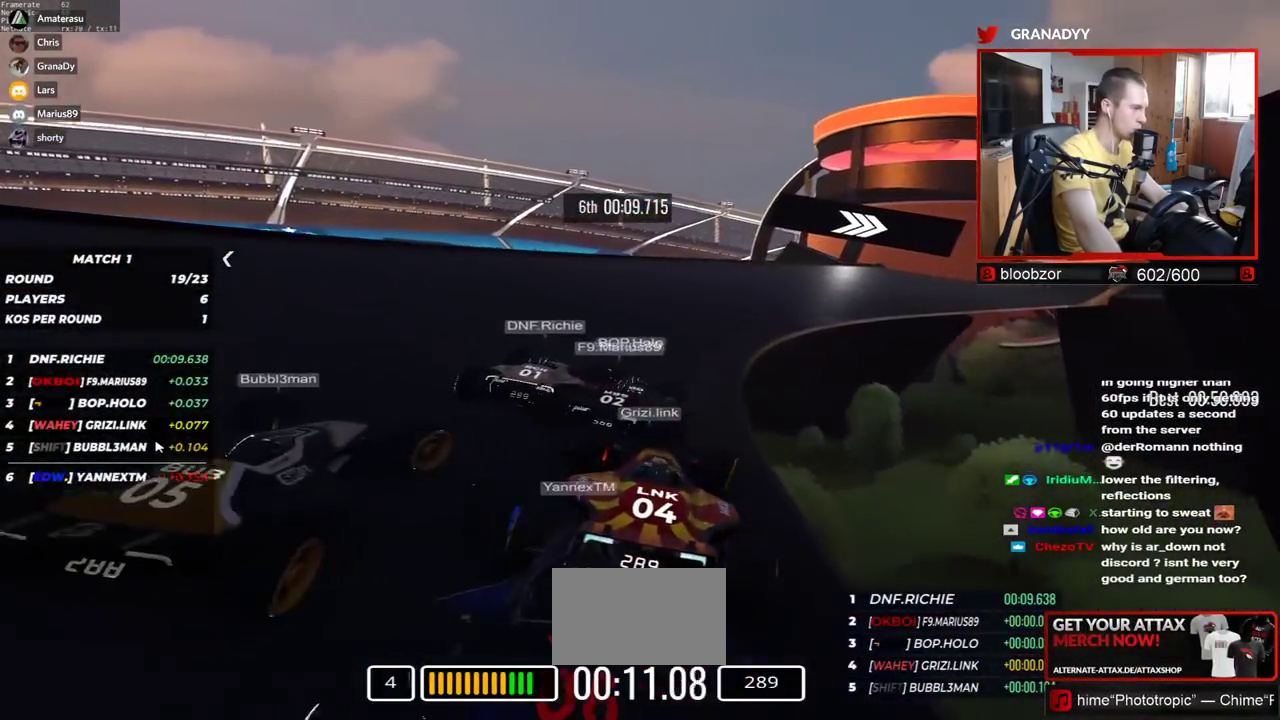
{"keys": ["right", "up"], "events": []}
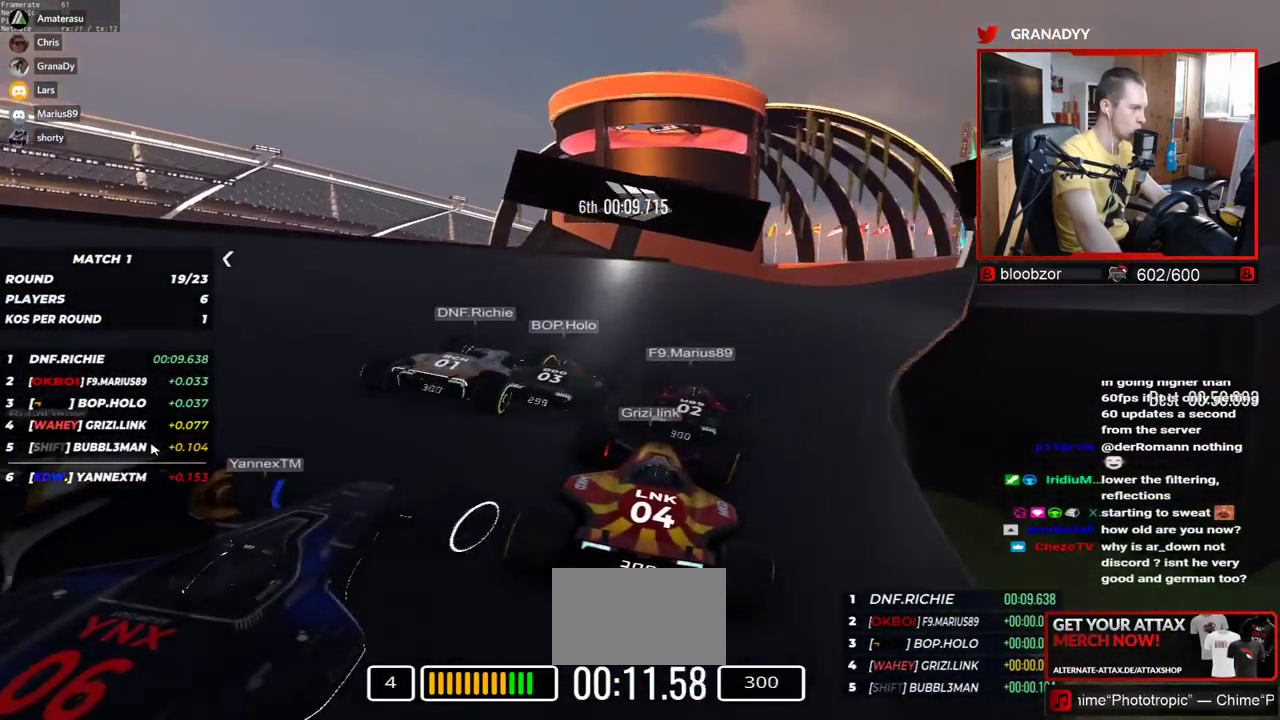
{"keys": ["right", "up"], "events": []}
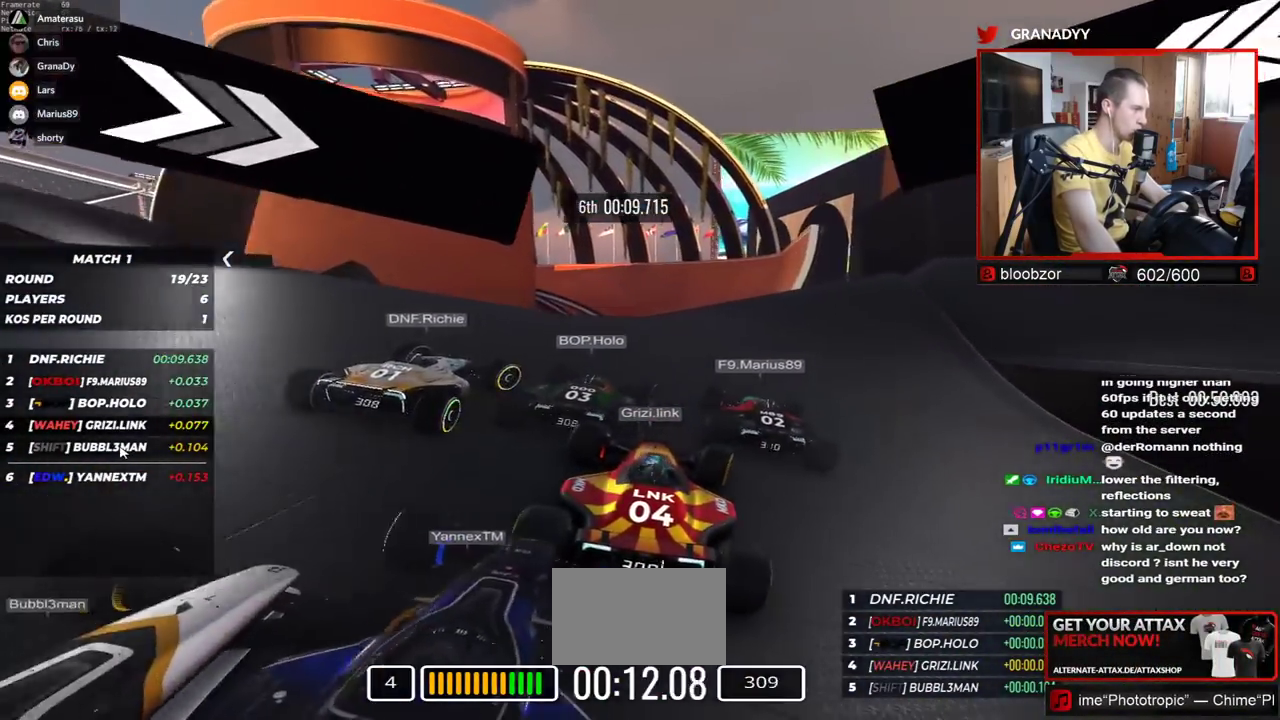
{"keys": ["right", "up"], "events": [[117, "right", "up"], [184, "right", "down"], [350, "right", "up"], [384, "right", "down"]]}
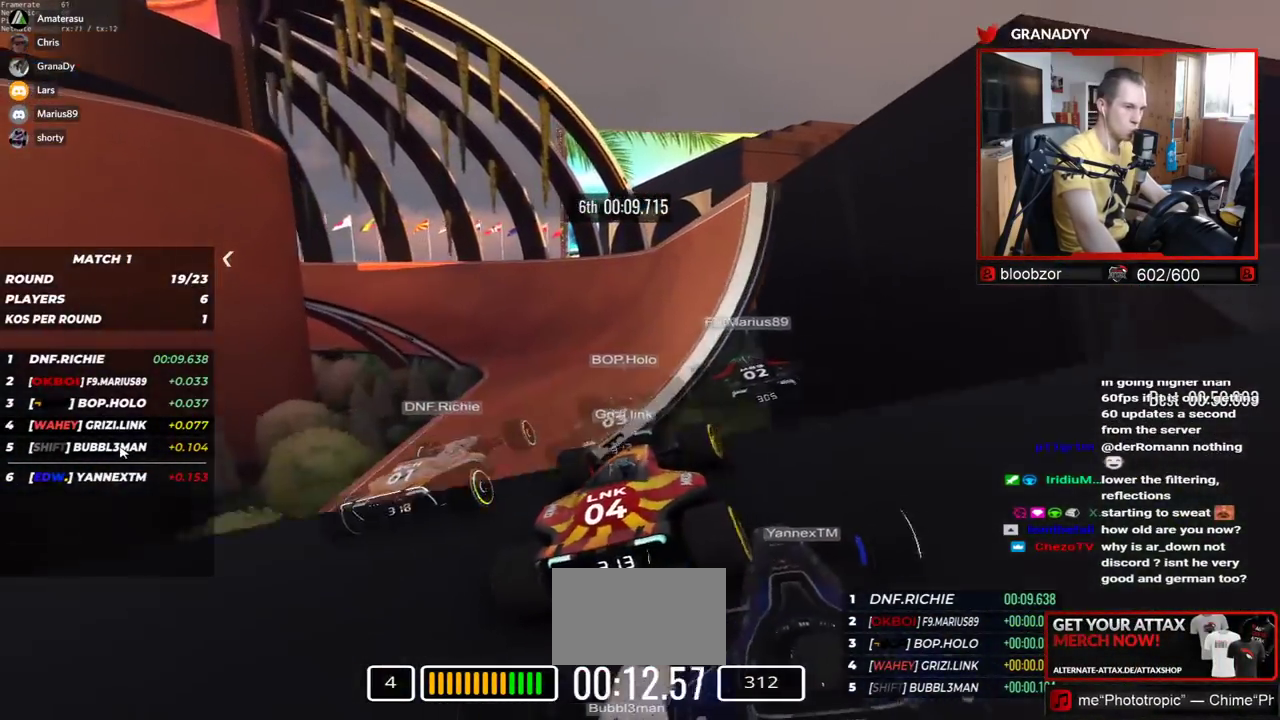
{"keys": ["left", "up"], "events": [[50, "right", "up"], [117, "left", "down"]]}